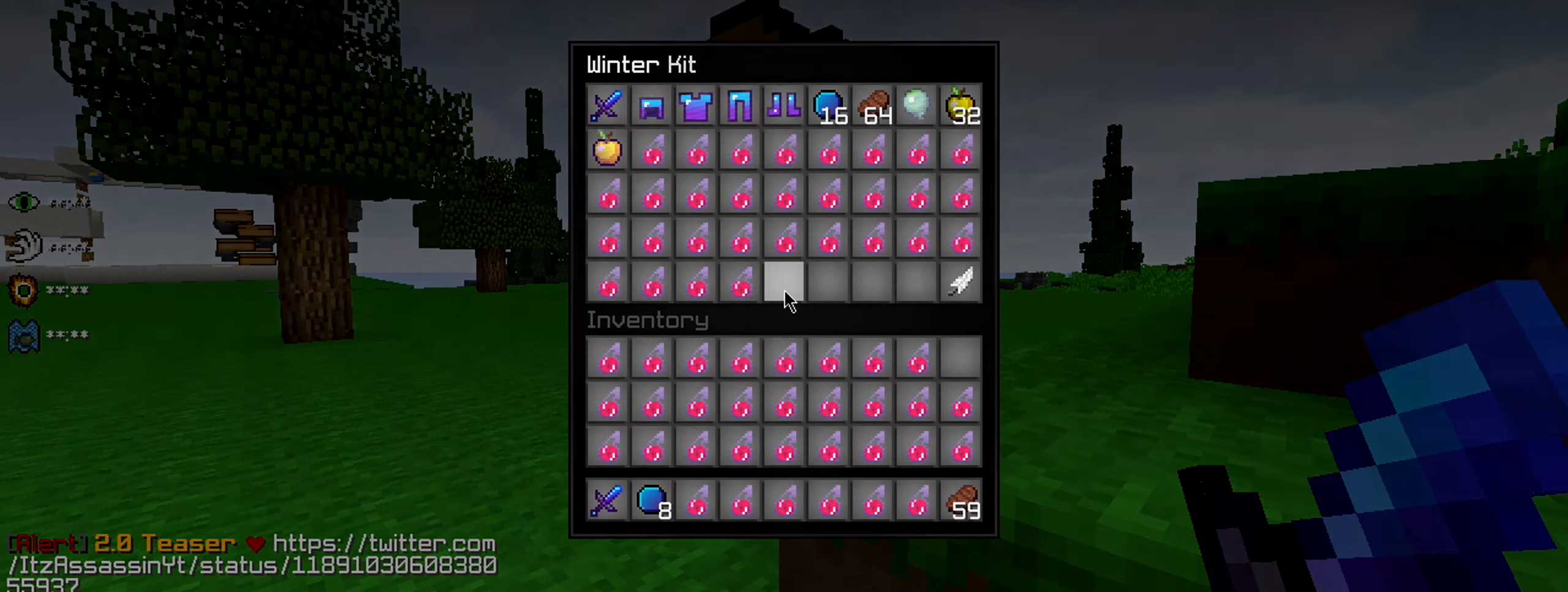
Gameplay with keyboard; each line is a JSON object with the keys held at the frame after it. "events" lists presses ("down") and releases ("up") of "a", "d", "s" and "w" between this image and that frame as [ms after this image, input, new state], when the widget could be followed in between. No other keys are recorded. Mouse input is not recorded.
{"keys": [], "events": []}
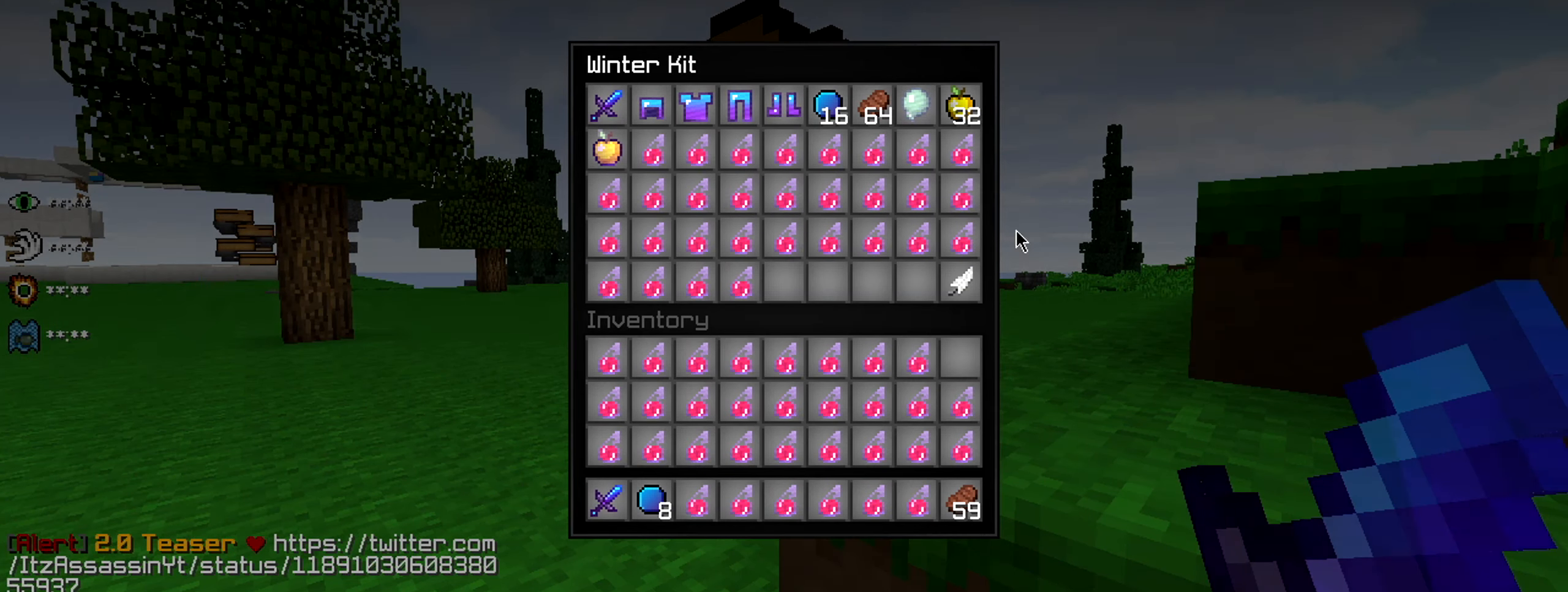
{"keys": [], "events": []}
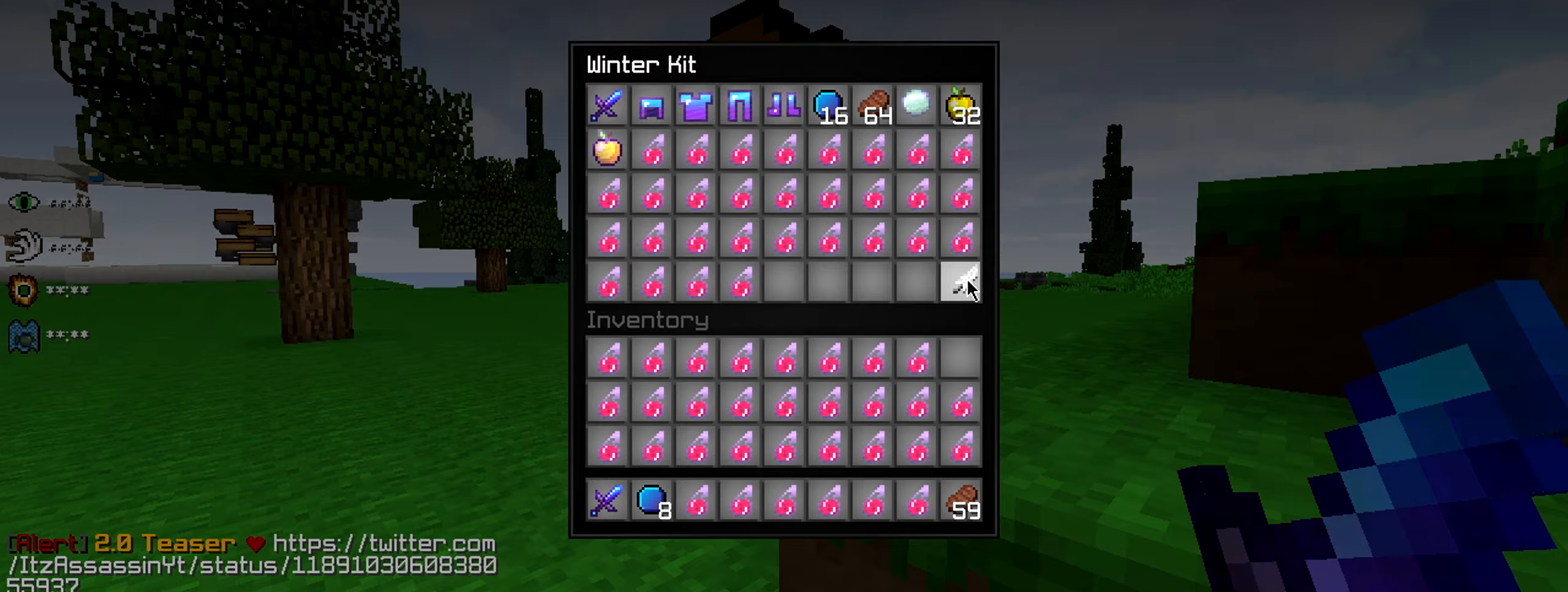
{"keys": [], "events": []}
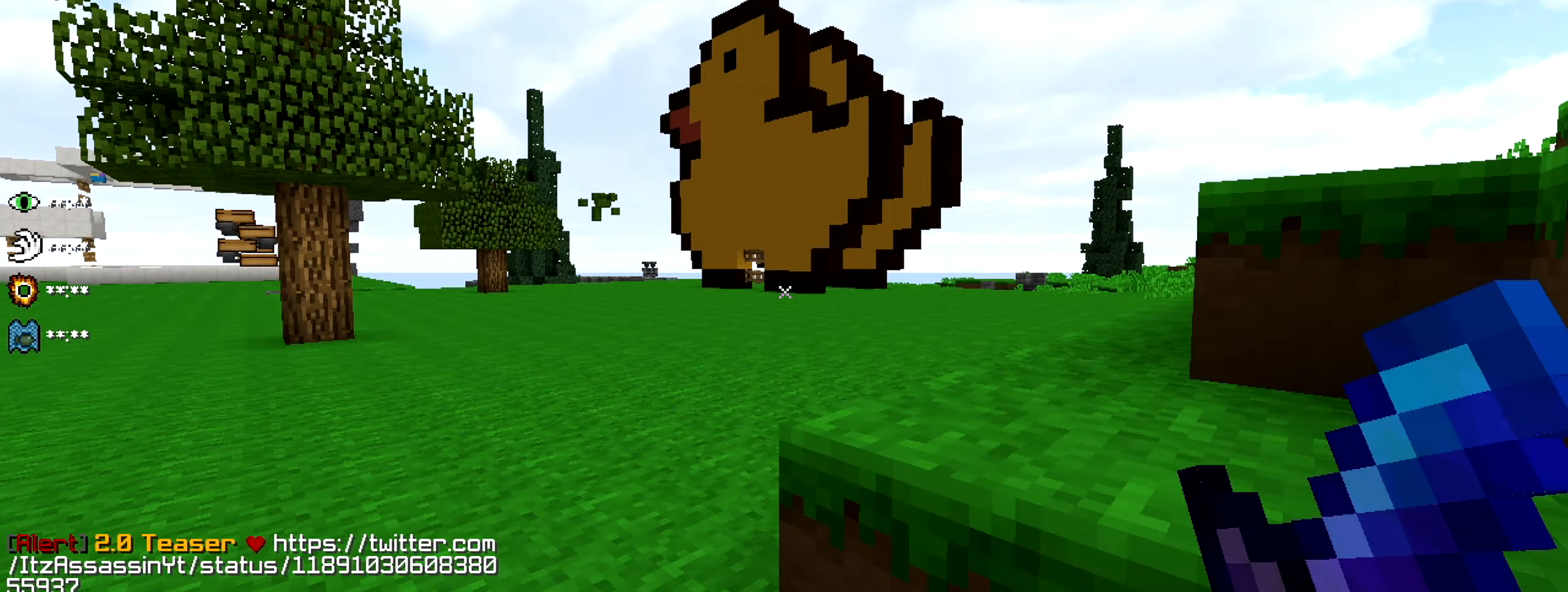
{"keys": [], "events": []}
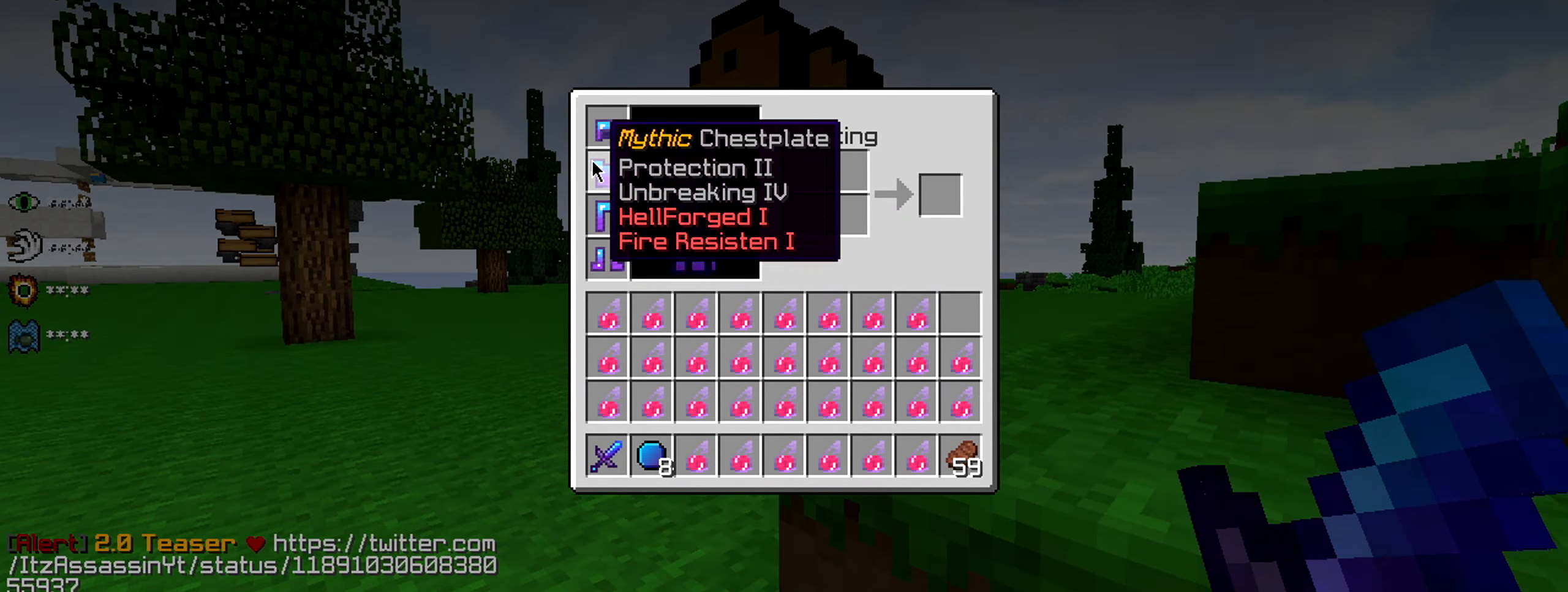
{"keys": ["a", "w"], "events": [[284, "w", "down"], [400, "a", "down"]]}
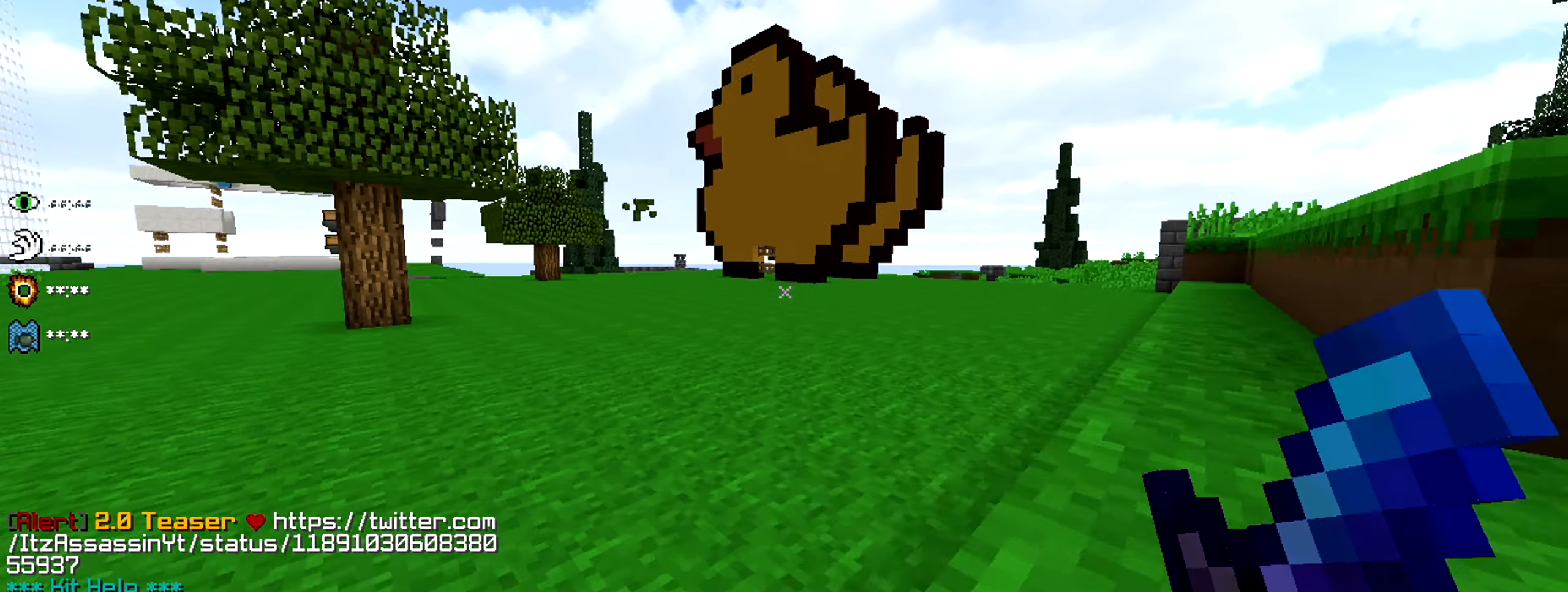
{"keys": ["w"], "events": [[100, "a", "up"]]}
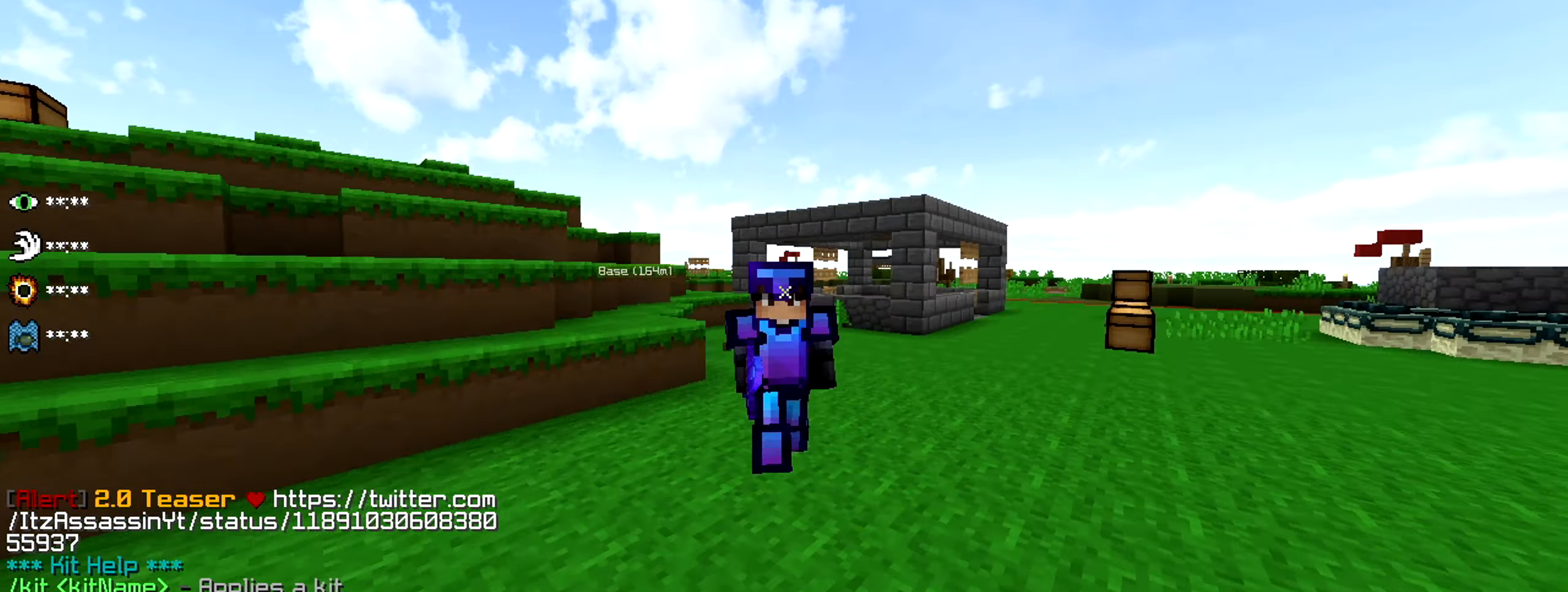
{"keys": ["w"], "events": []}
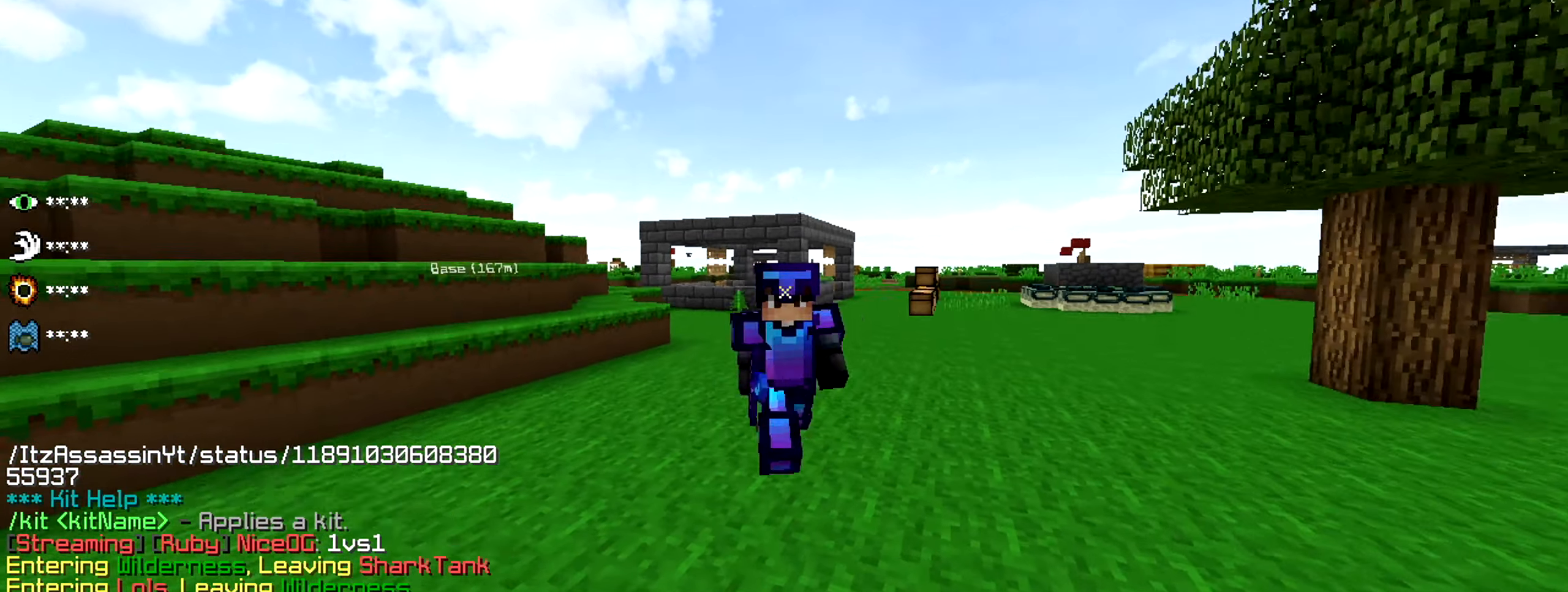
{"keys": ["w"], "events": []}
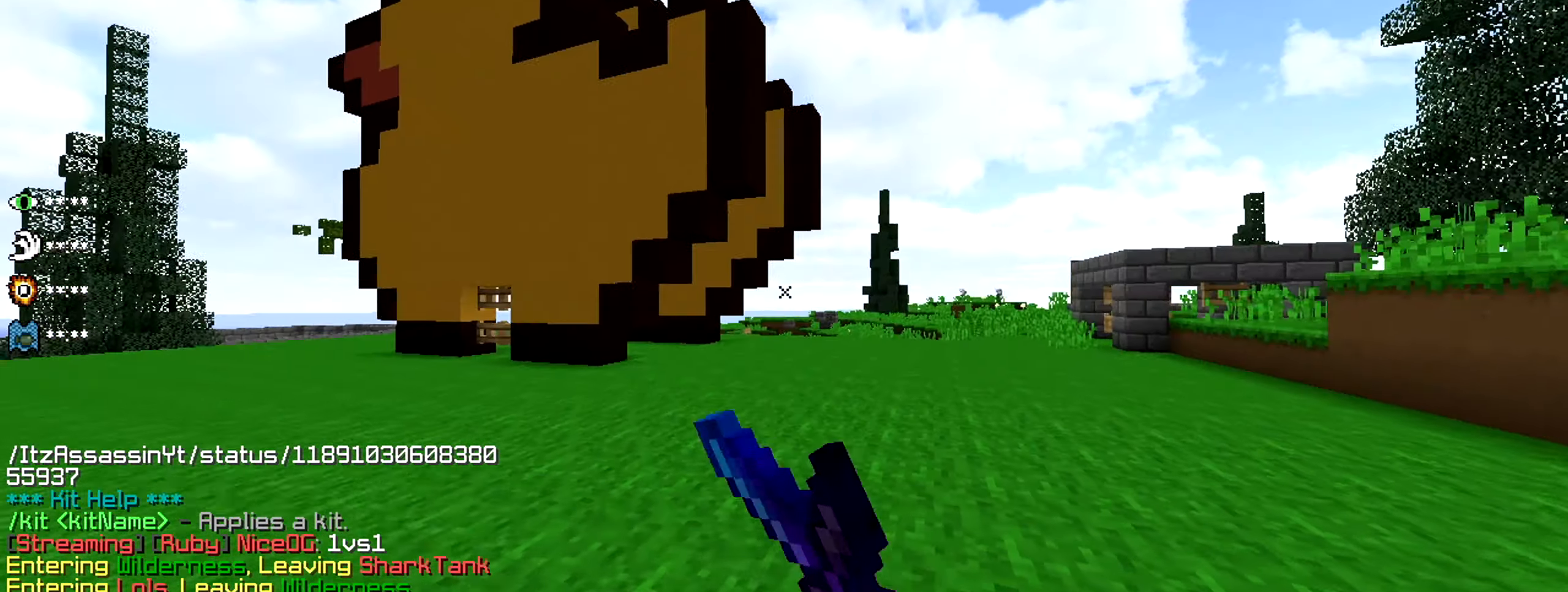
{"keys": [], "events": [[167, "w", "up"]]}
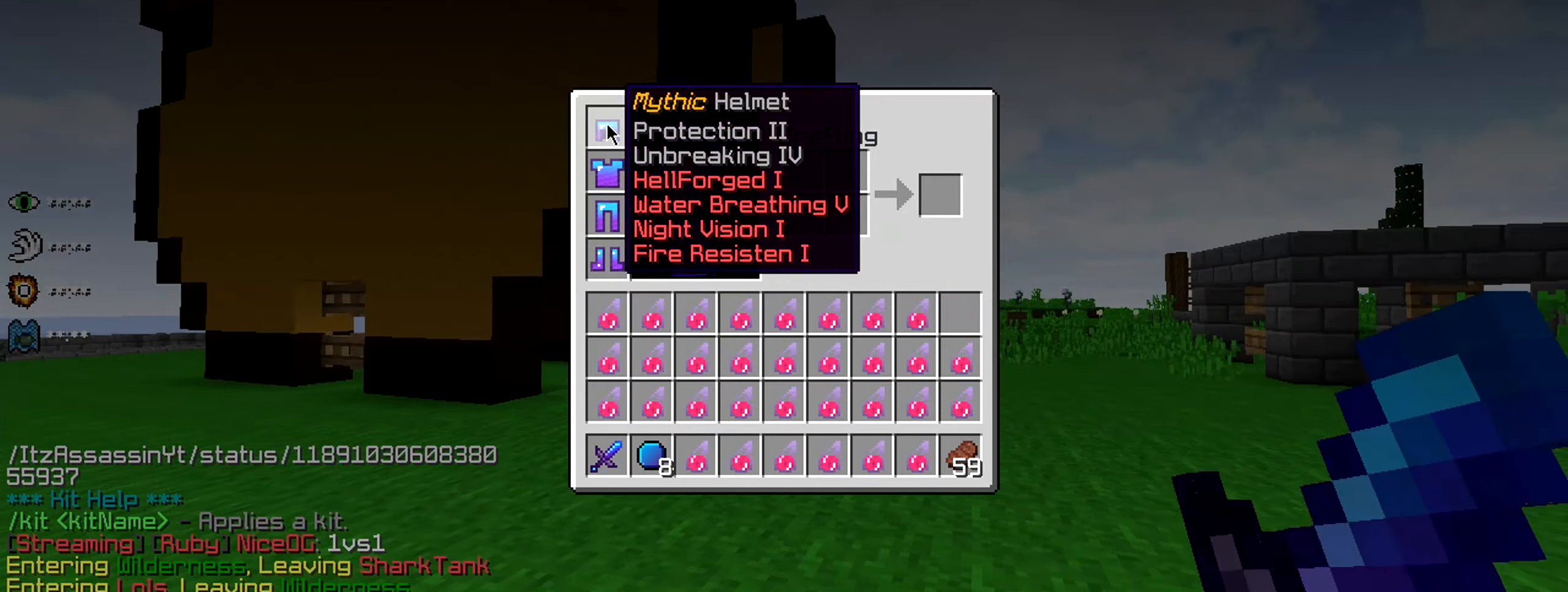
{"keys": [], "events": []}
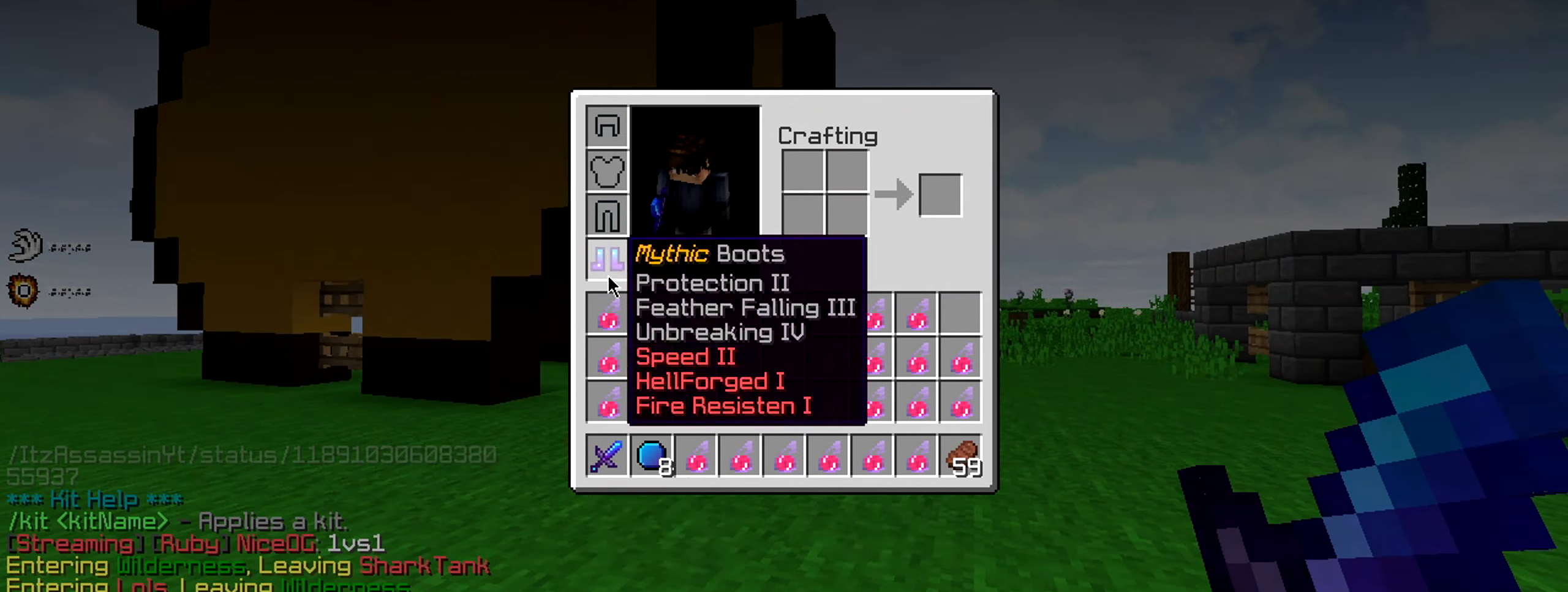
{"keys": [], "events": []}
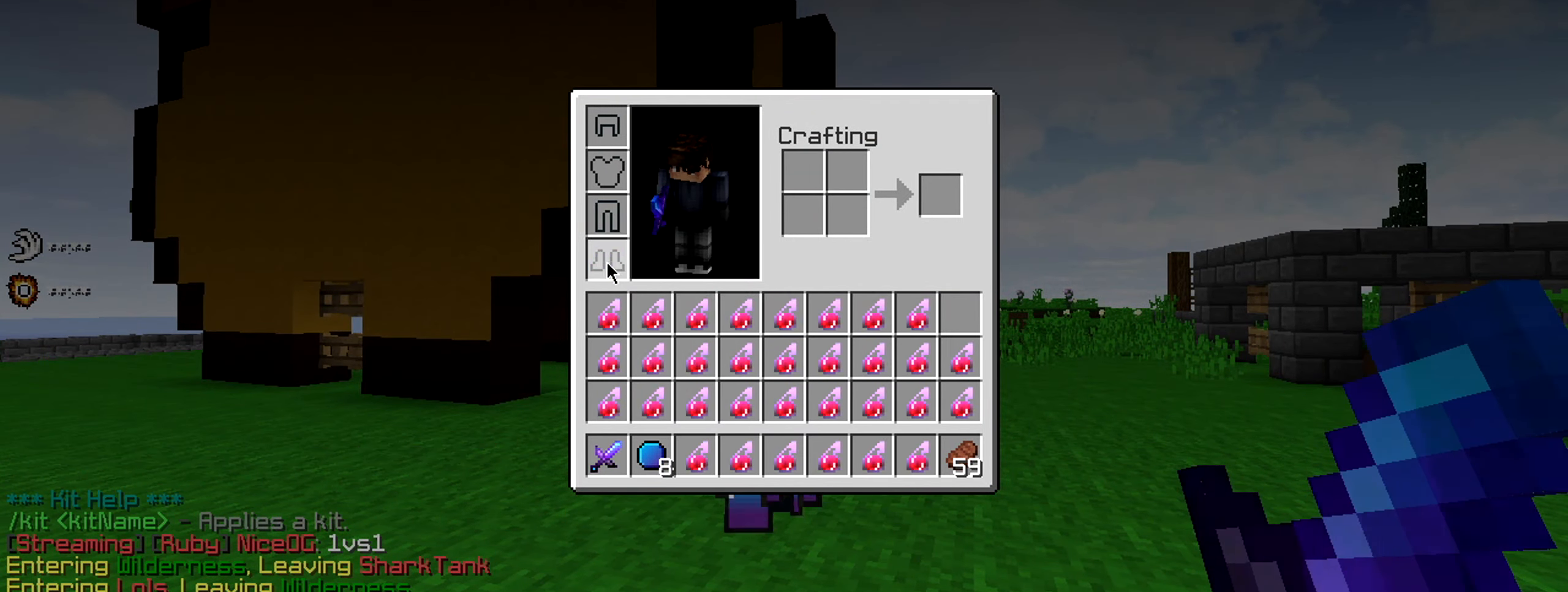
{"keys": [], "events": []}
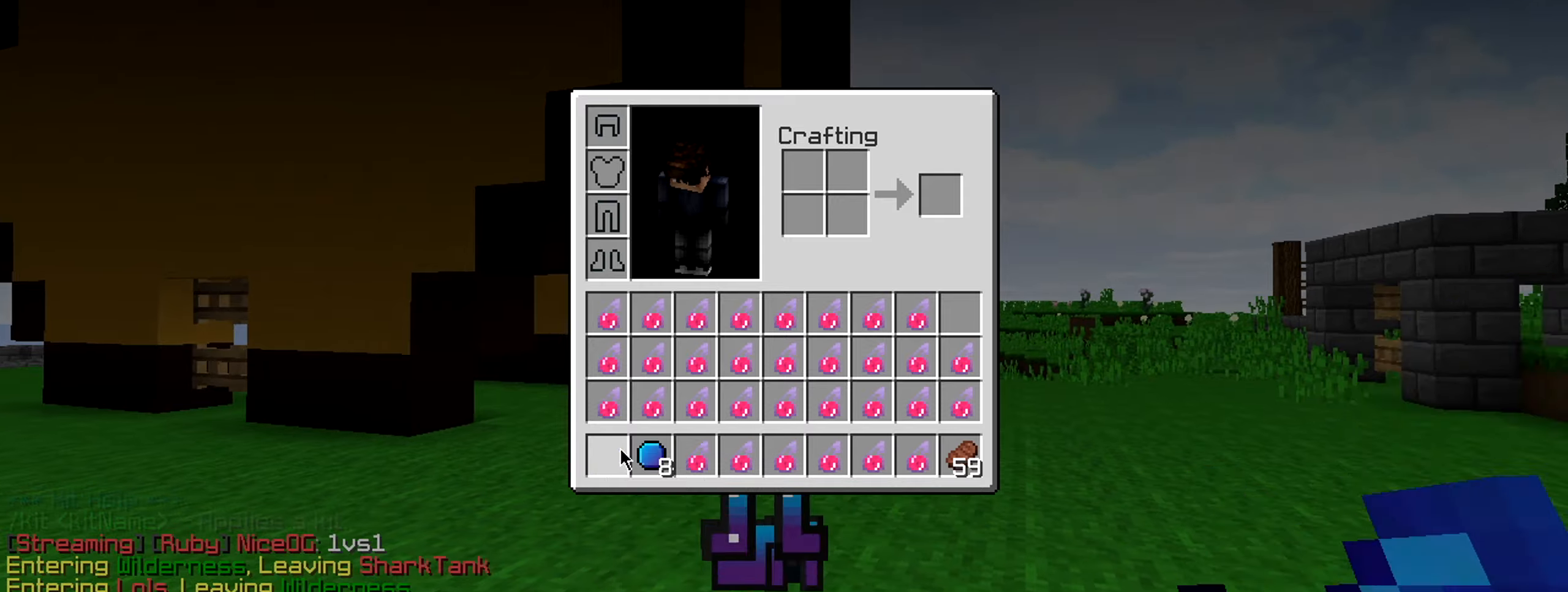
{"keys": [], "events": []}
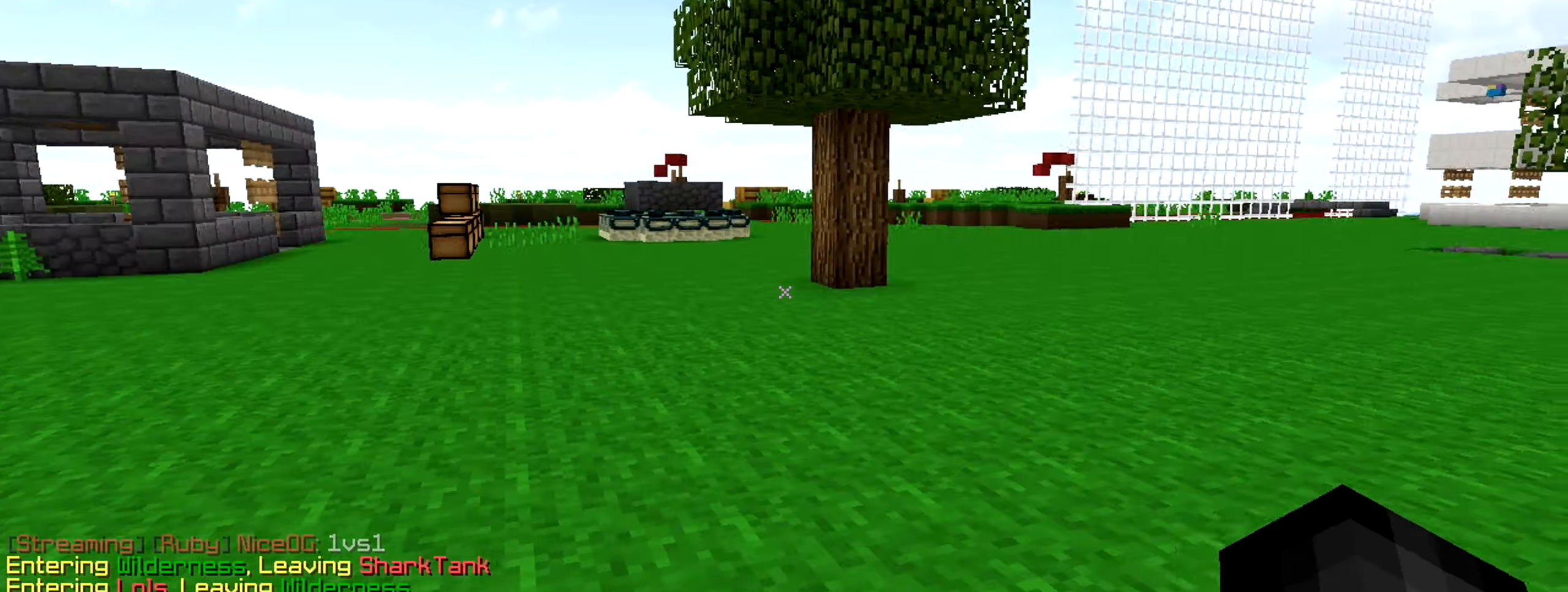
{"keys": ["w"], "events": [[33, "w", "down"], [66, "a", "down"], [366, "a", "up"]]}
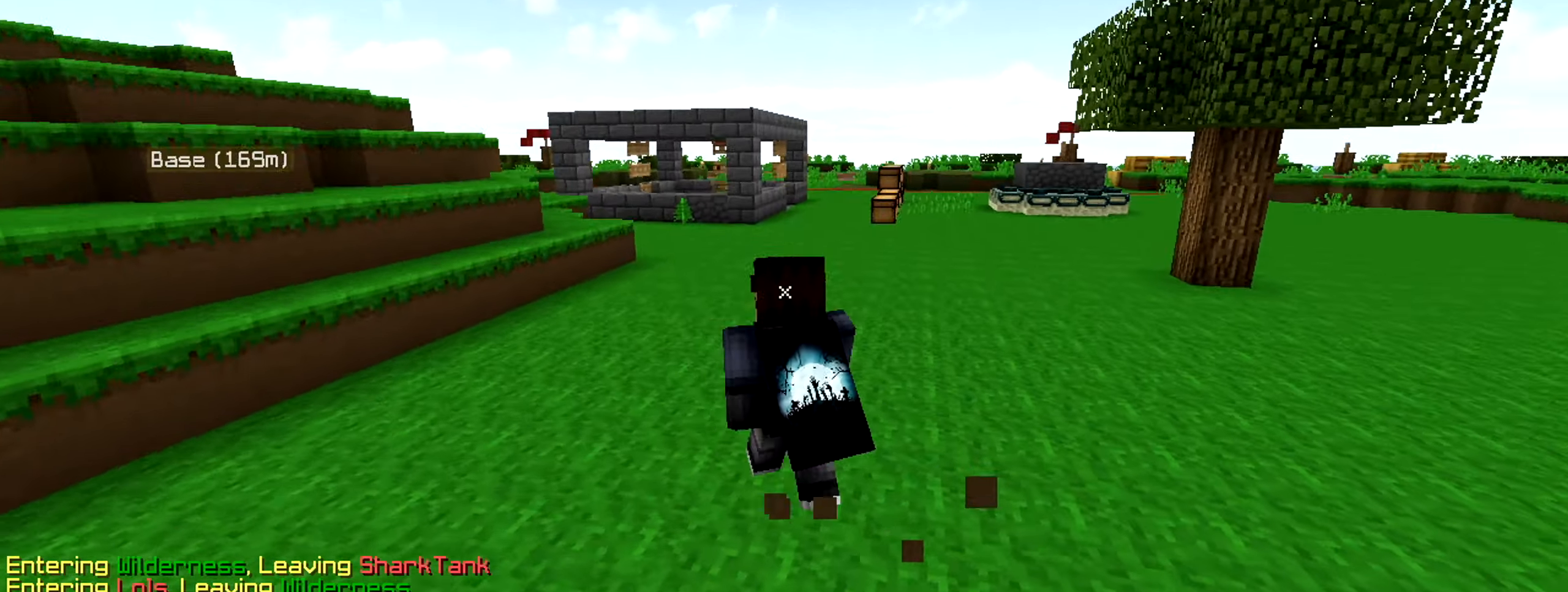
{"keys": [], "events": [[100, "w", "up"]]}
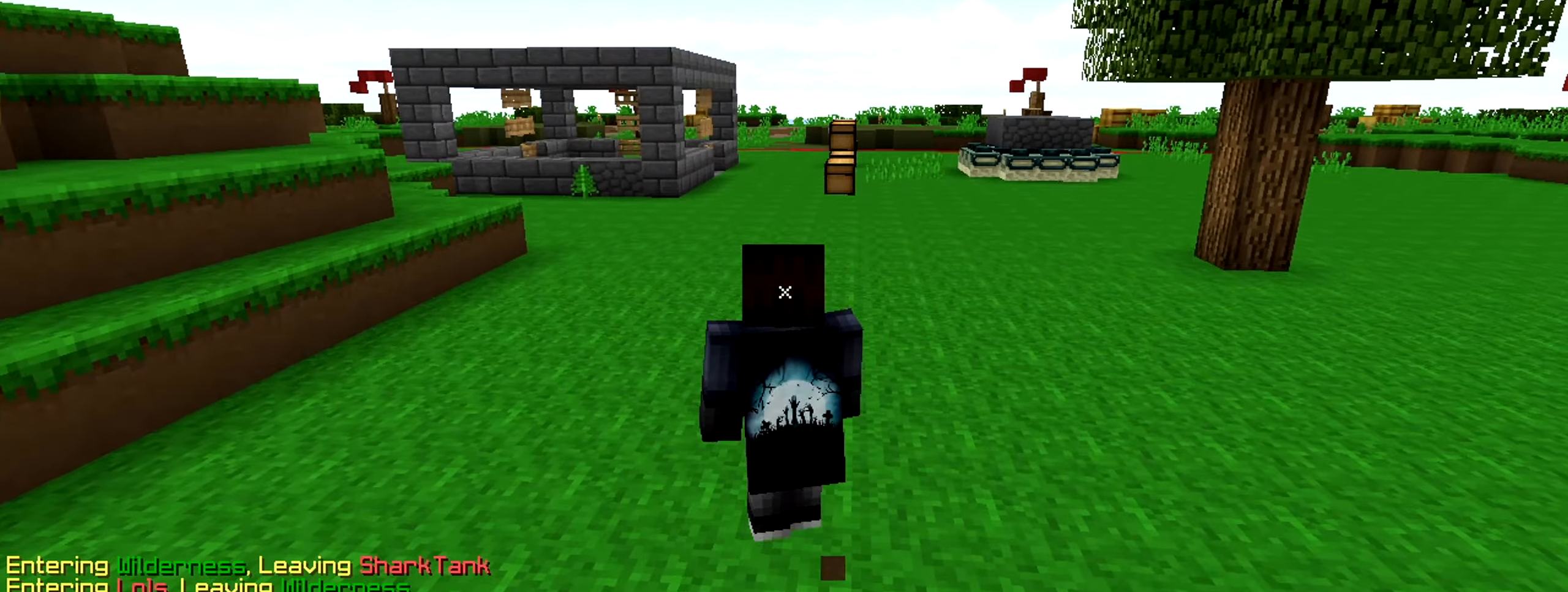
{"keys": [], "events": []}
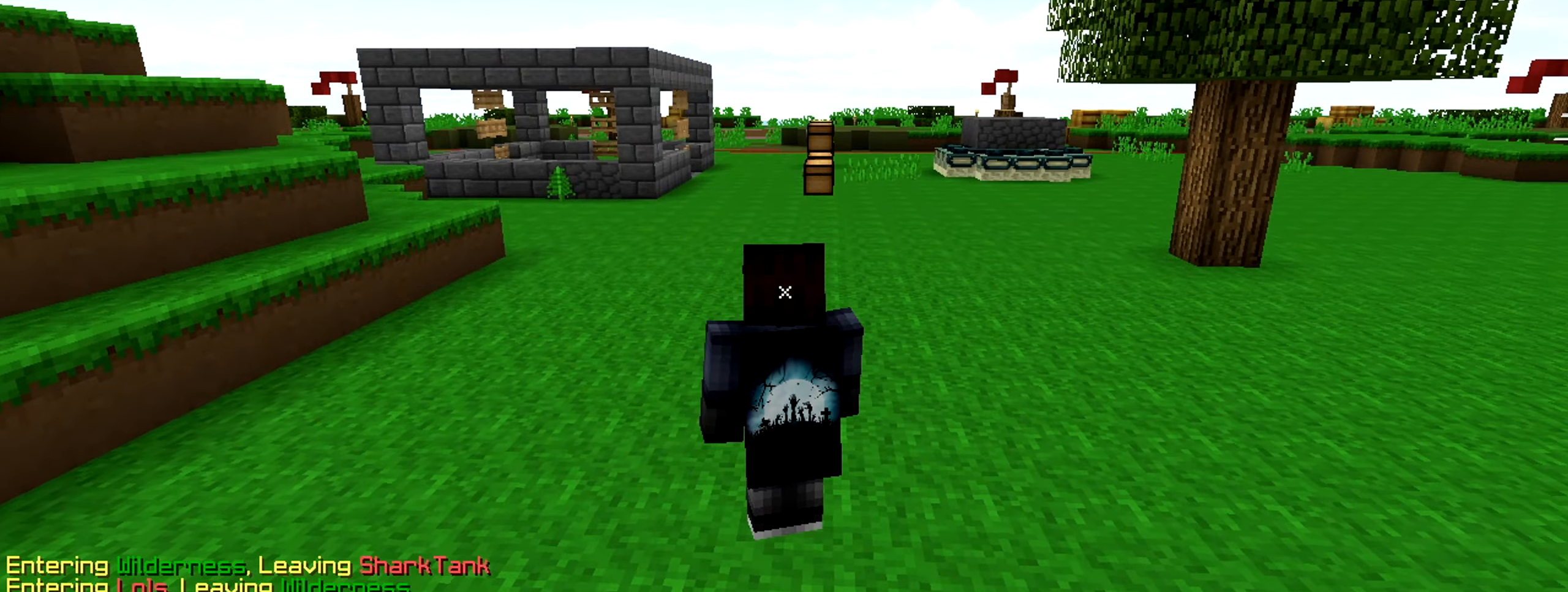
{"keys": ["s"], "events": [[383, "s", "down"]]}
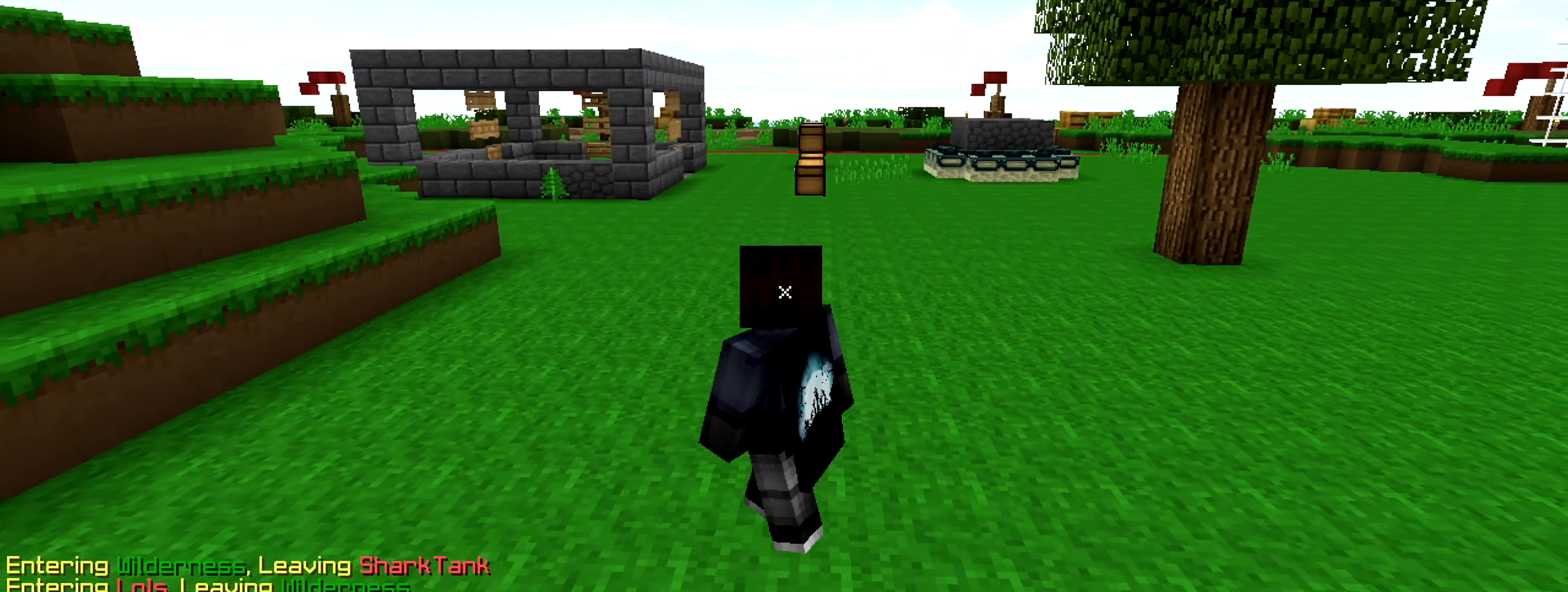
{"keys": [], "events": [[50, "s", "up"]]}
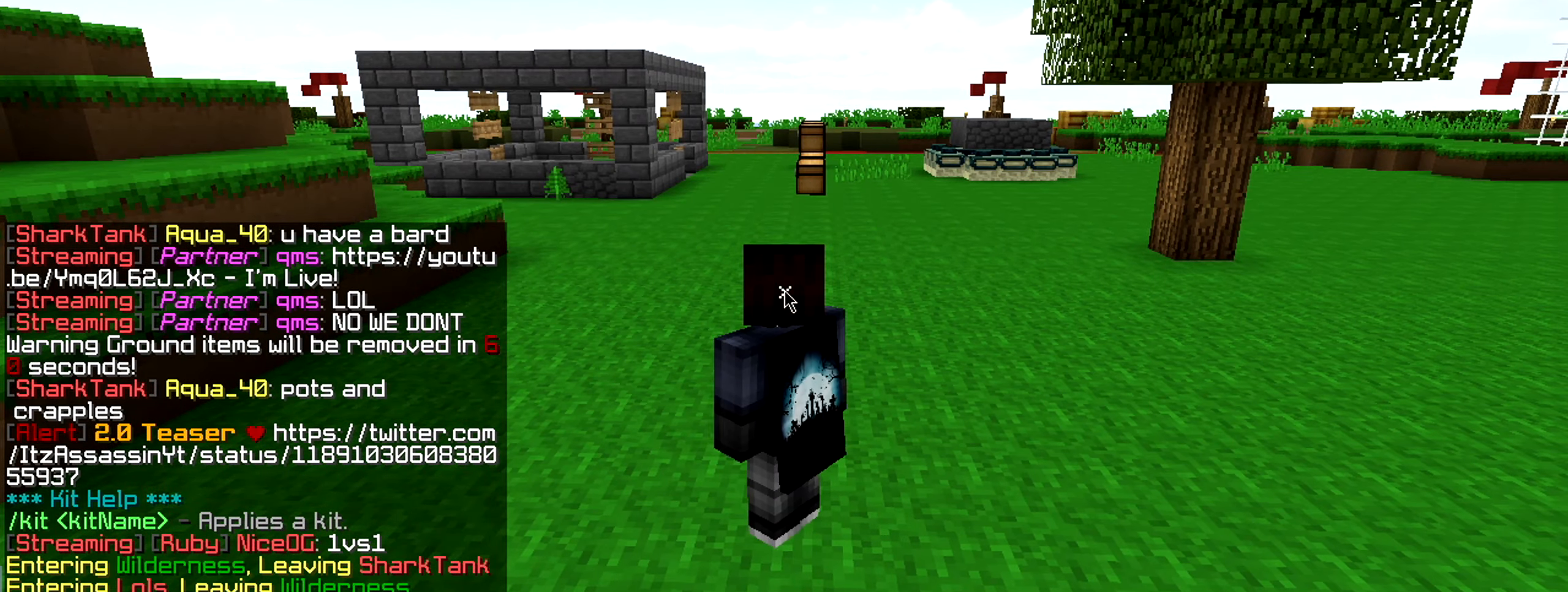
{"keys": [], "events": []}
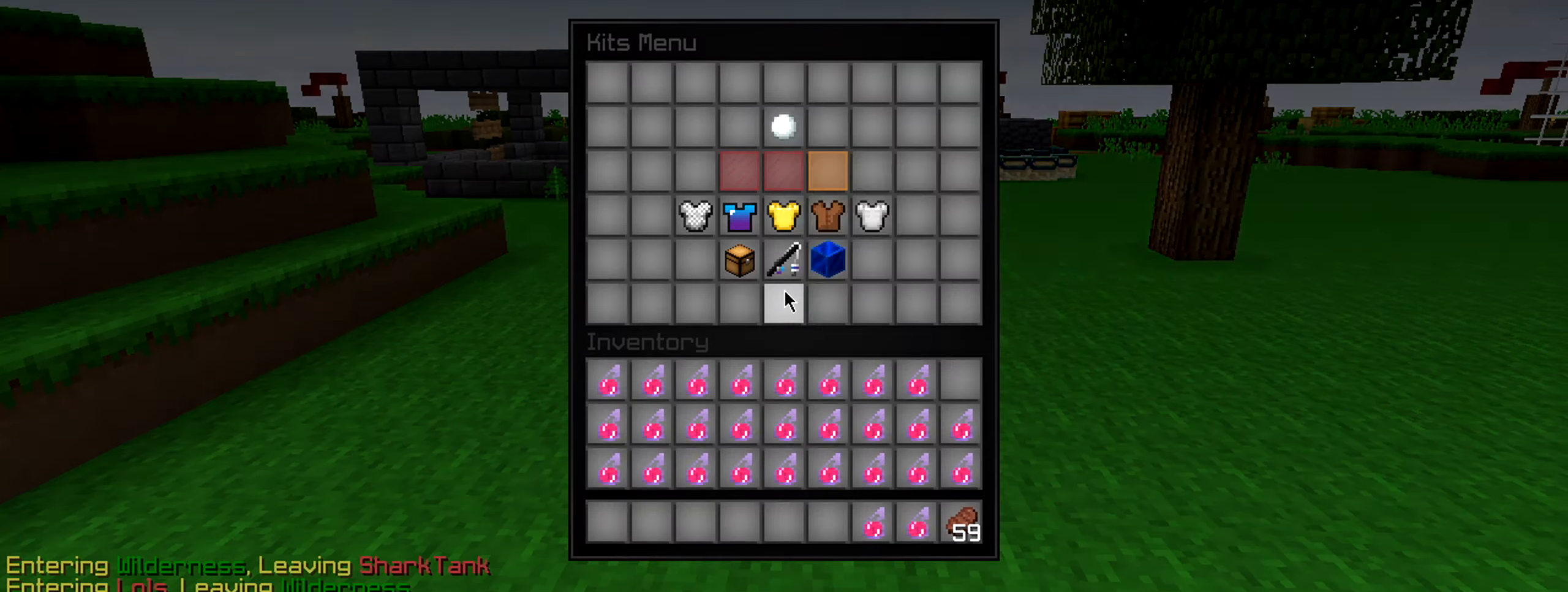
{"keys": [], "events": []}
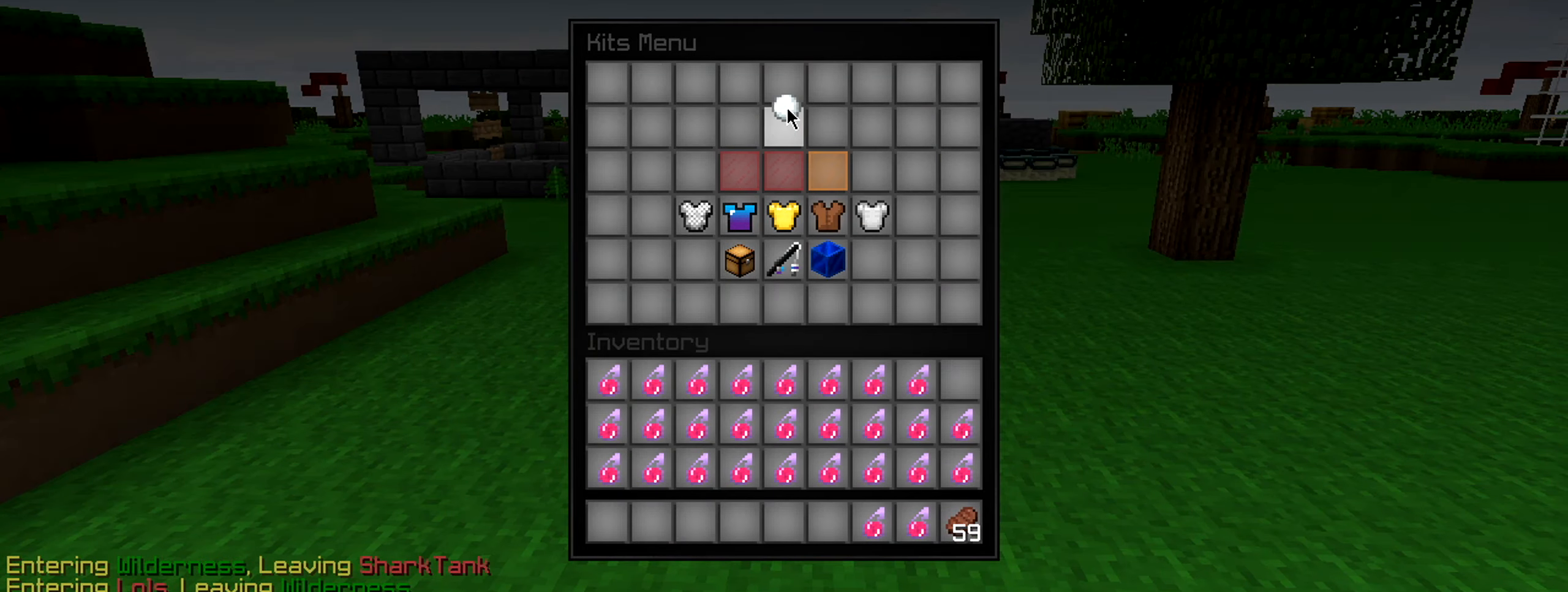
{"keys": [], "events": []}
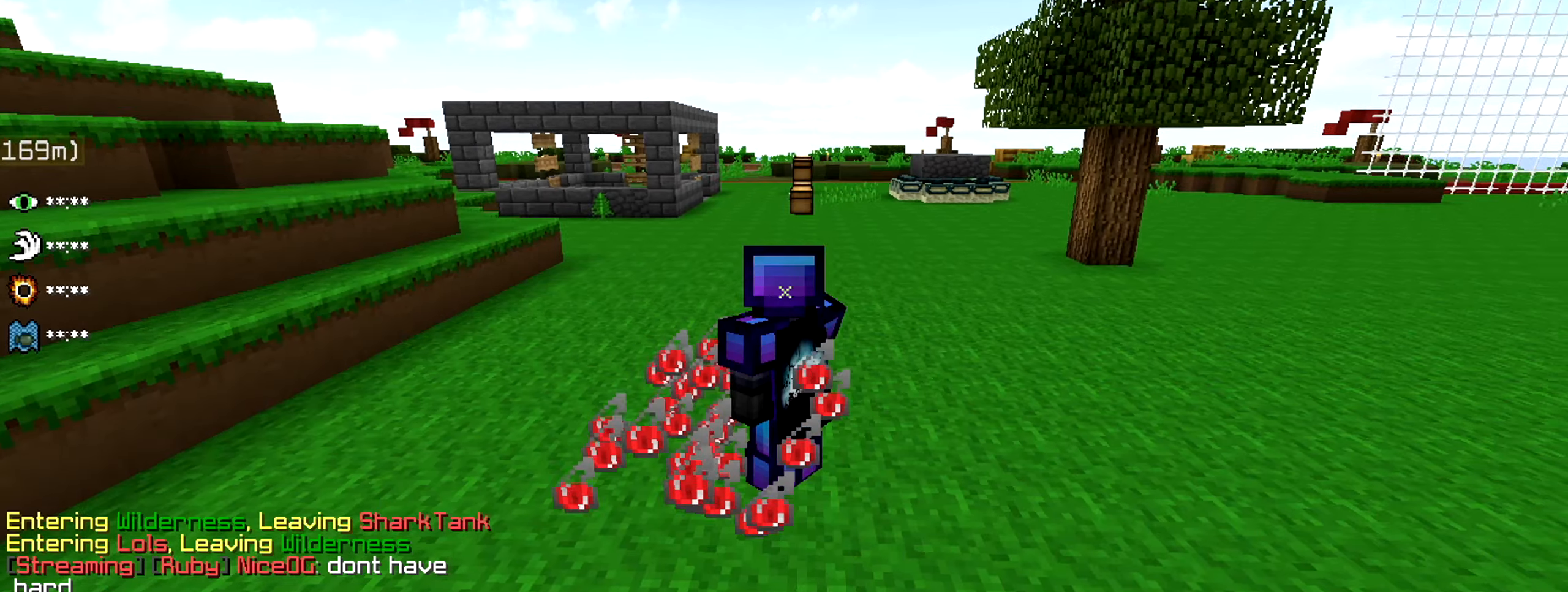
{"keys": ["a", "w"], "events": [[33, "s", "down"], [433, "s", "up"], [450, "w", "down"], [483, "a", "down"]]}
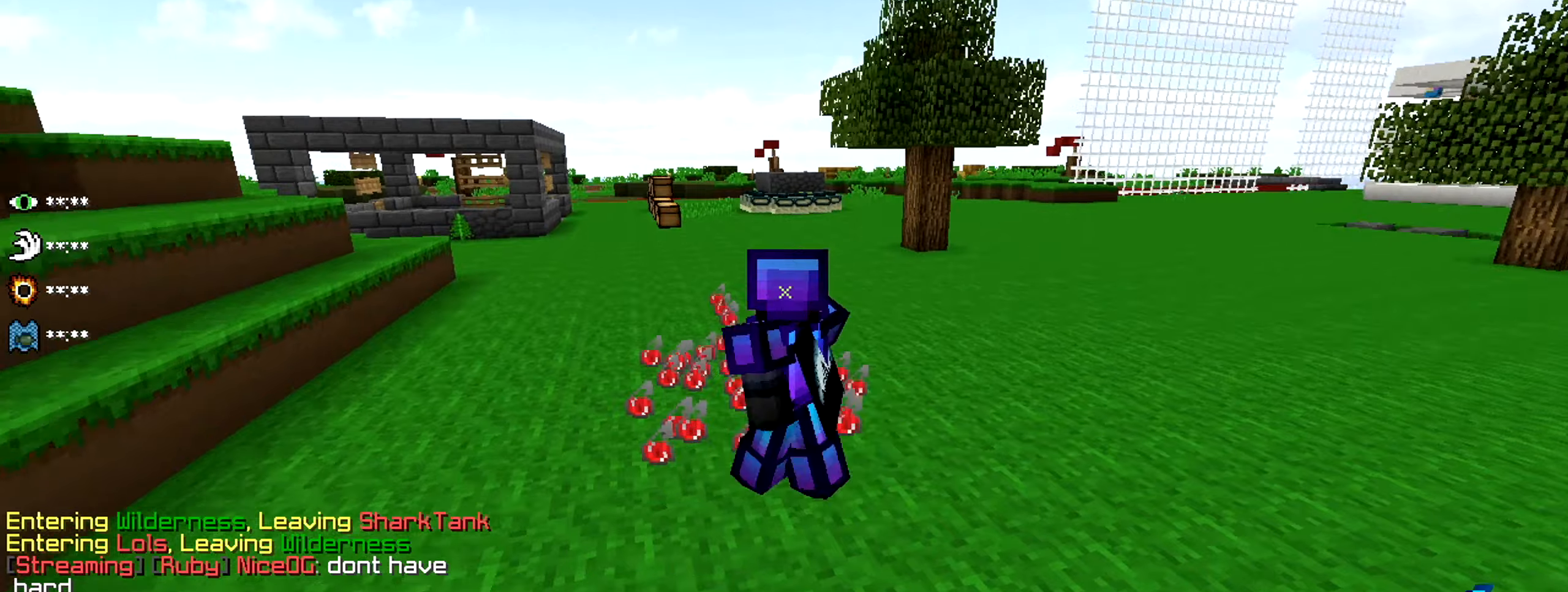
{"keys": []}
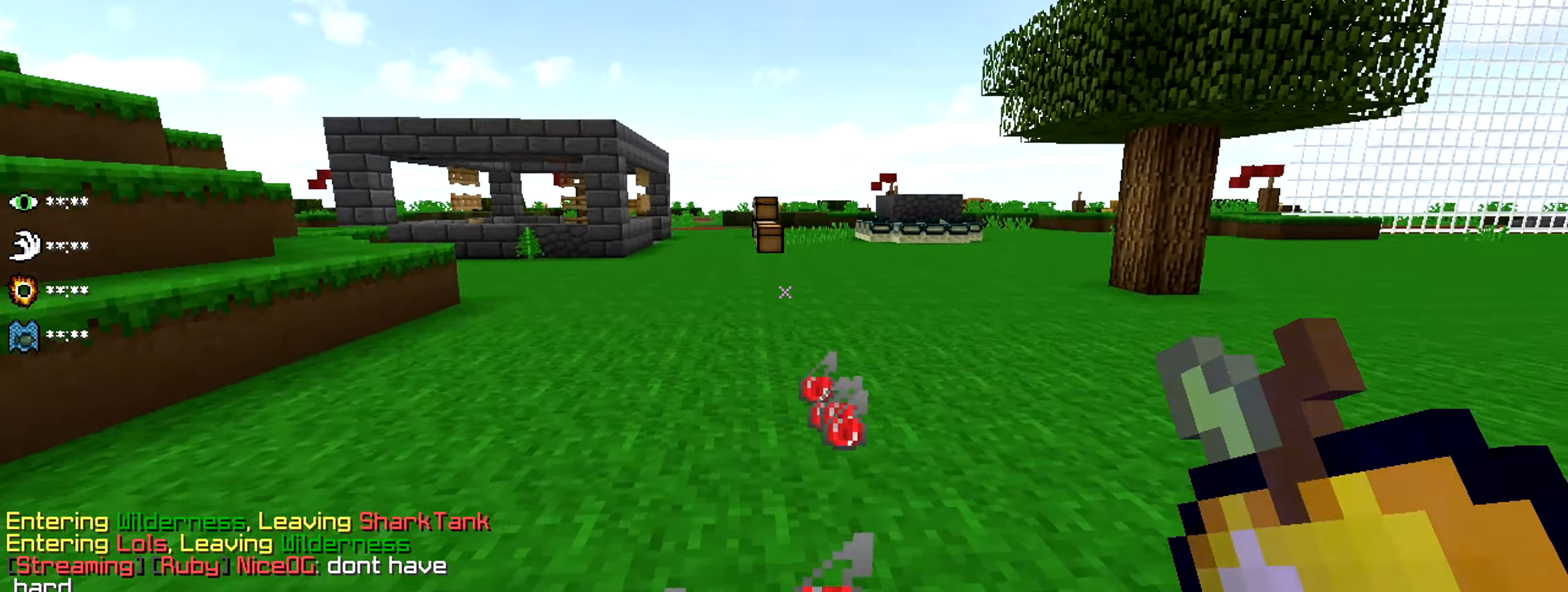
{"keys": [], "events": [[33, "d", "down"], [150, "d", "up"]]}